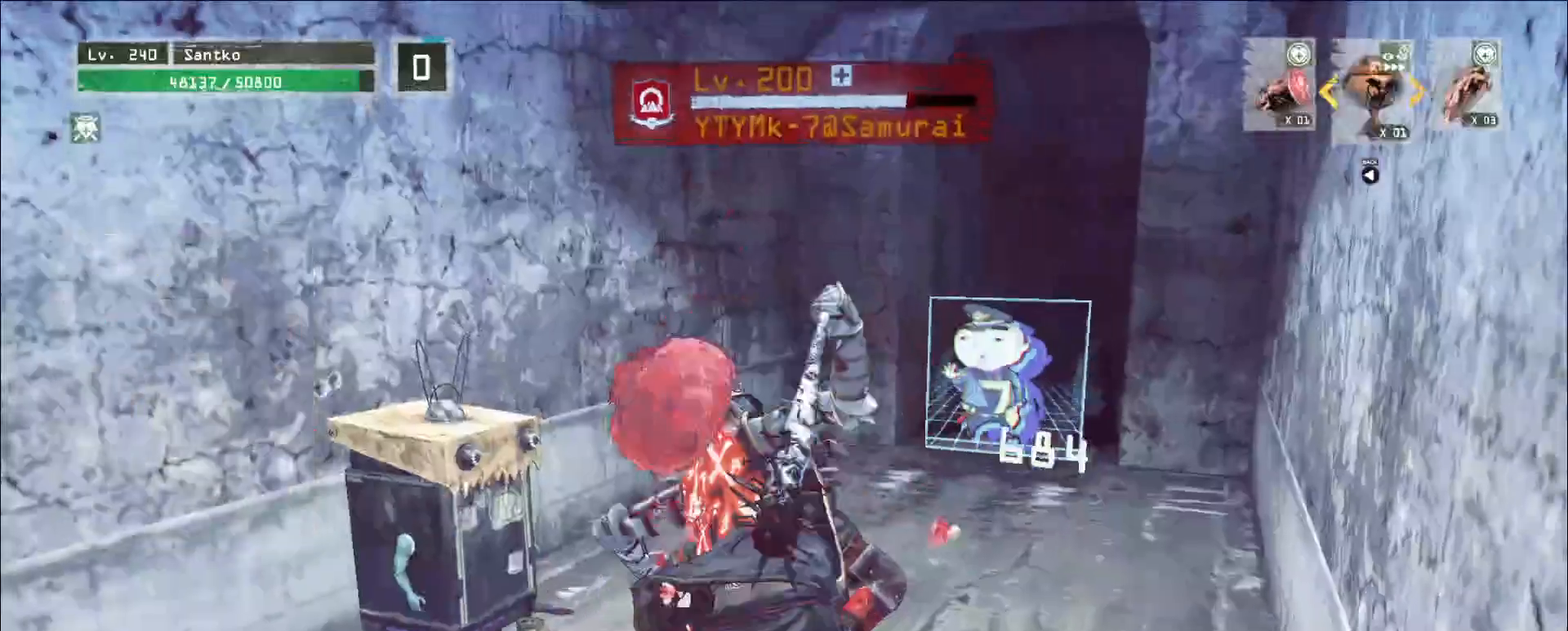
Gameplay with keyboard and mouse; each line is a JSON object with the keys and mouse buttons held at the frame after it. "events" lists presses ("down") and releases ("up") of "1", "2", "3", "4", "5", "a", "alt", "b", "c", "ctrl", "d", "e", "f", "g", "q", "r", "s", "shift", "space", "t", "tab", "v", "w", "x", "z", "mouse_left", "mouse_wheel", "mouse_right", "mouse_mb4" and "mouse_mb5" between this image and that frame as [ms after this image, input, new state], when the widget could be followed in between. "mouse_left", "mouse_wheel", "mouse_right", "mouse_mb4", "mouse_mb5" = the "left", "wheel", "right", "mb4", "mb5" buttons of the "mouse" list. No other keys are recorded. "wheel" means that the mouse wheel is clicked or scrolled. Not read: mouse_move.
{"keys": [], "mouse": ["wheel"], "events": []}
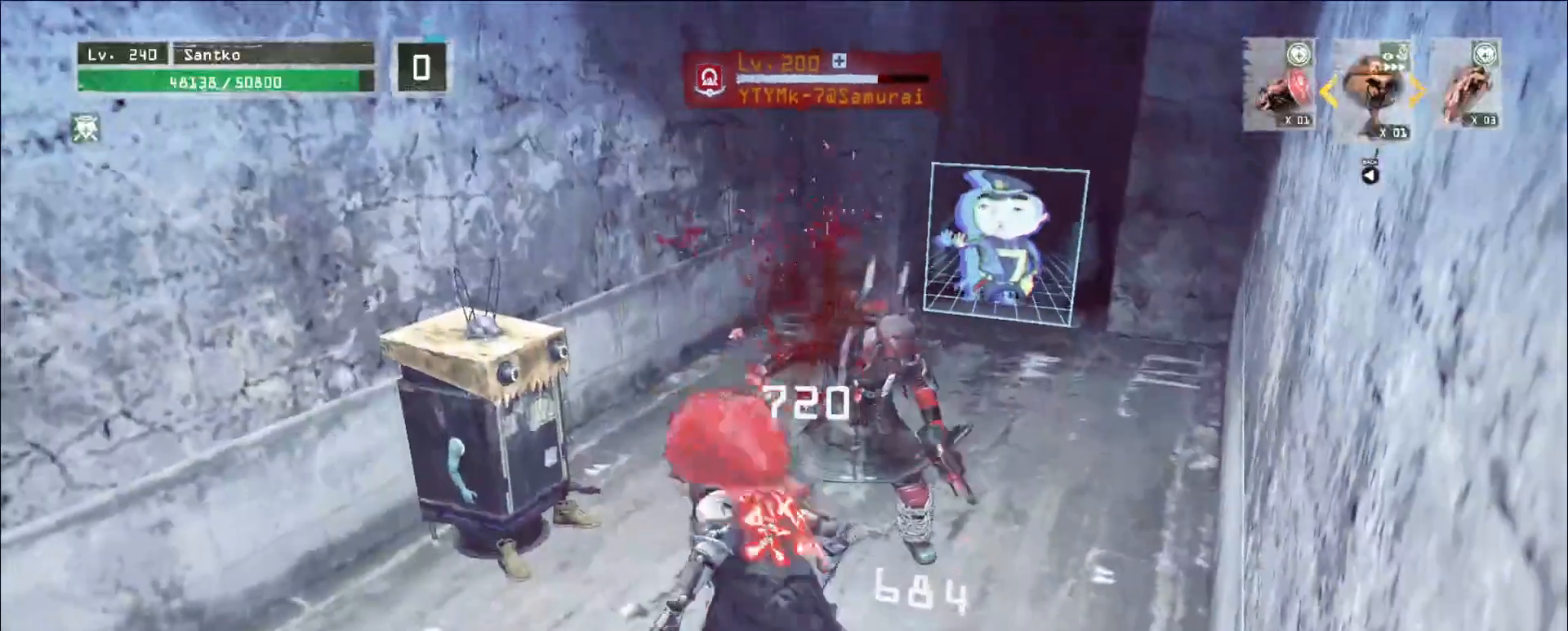
{"keys": ["w"], "mouse": [], "events": [[120, "mouse_wheel", "up"], [120, "w", "down"], [240, "1", "down"], [320, "1", "up"], [360, "1", "down"], [400, "1", "up"]]}
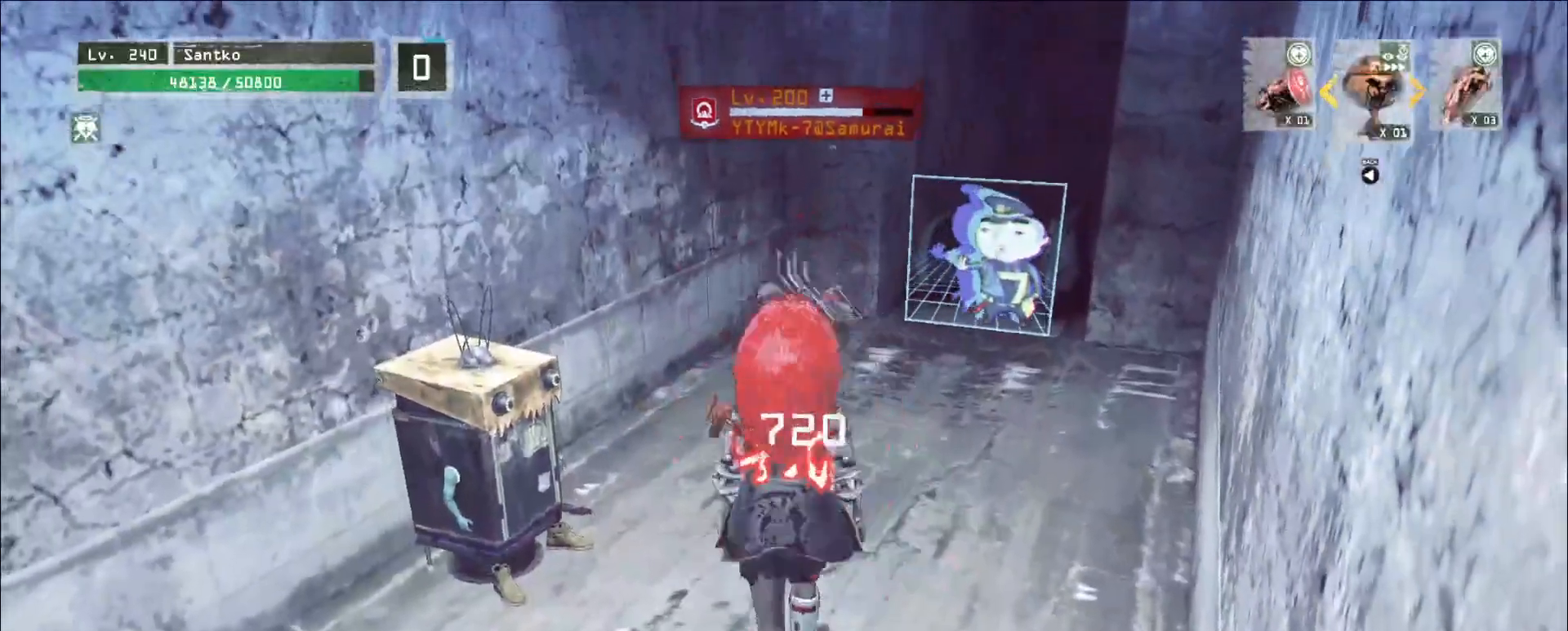
{"keys": ["shift", "w"], "mouse": ["left"], "events": [[40, "1", "down"], [80, "1", "up"], [320, "shift", "down"], [520, "mouse_left", "down"]]}
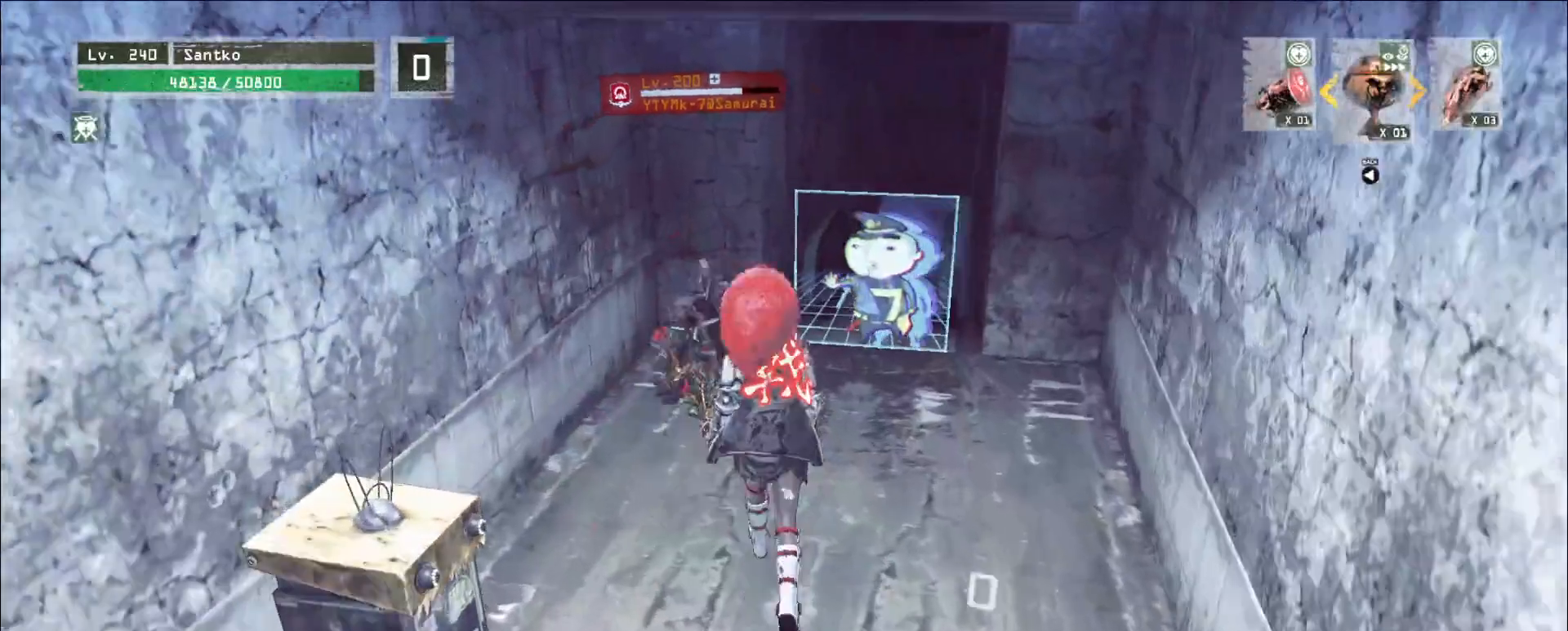
{"keys": [], "mouse": [], "events": [[120, "mouse_left", "up"], [320, "shift", "up"], [360, "w", "up"]]}
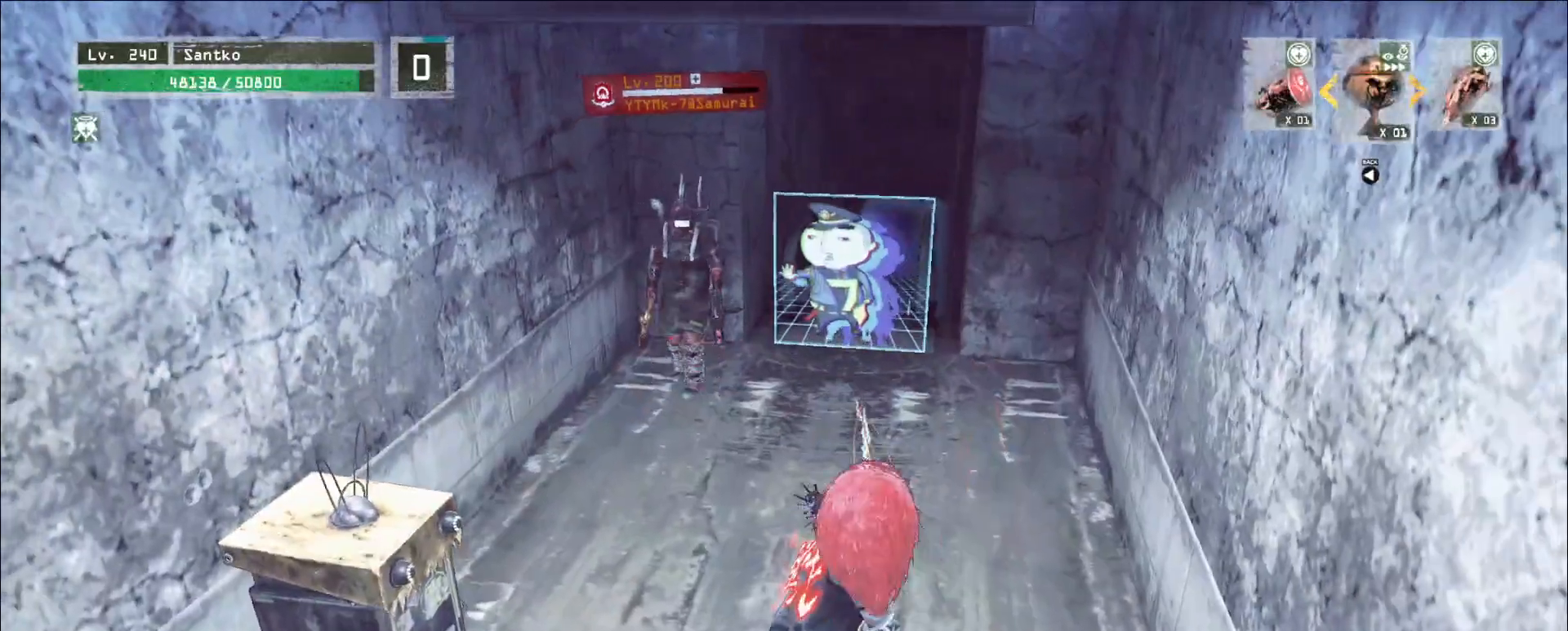
{"keys": [], "mouse": ["wheel"], "events": [[120, "q", "down"], [200, "q", "up"], [280, "mouse_wheel", "down"]]}
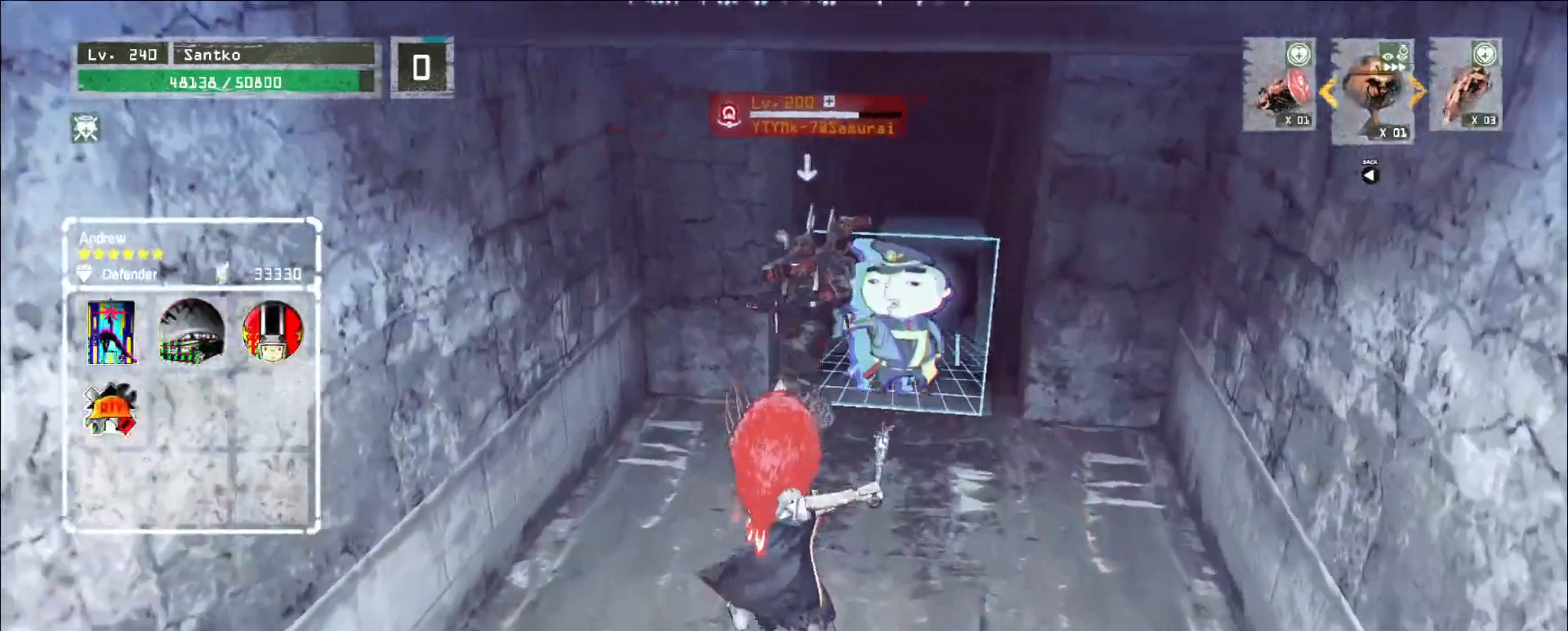
{"keys": ["d", "shift"], "mouse": [], "events": [[120, "d", "down"], [120, "w", "down"], [360, "mouse_wheel", "up"], [440, "w", "up"], [480, "shift", "down"]]}
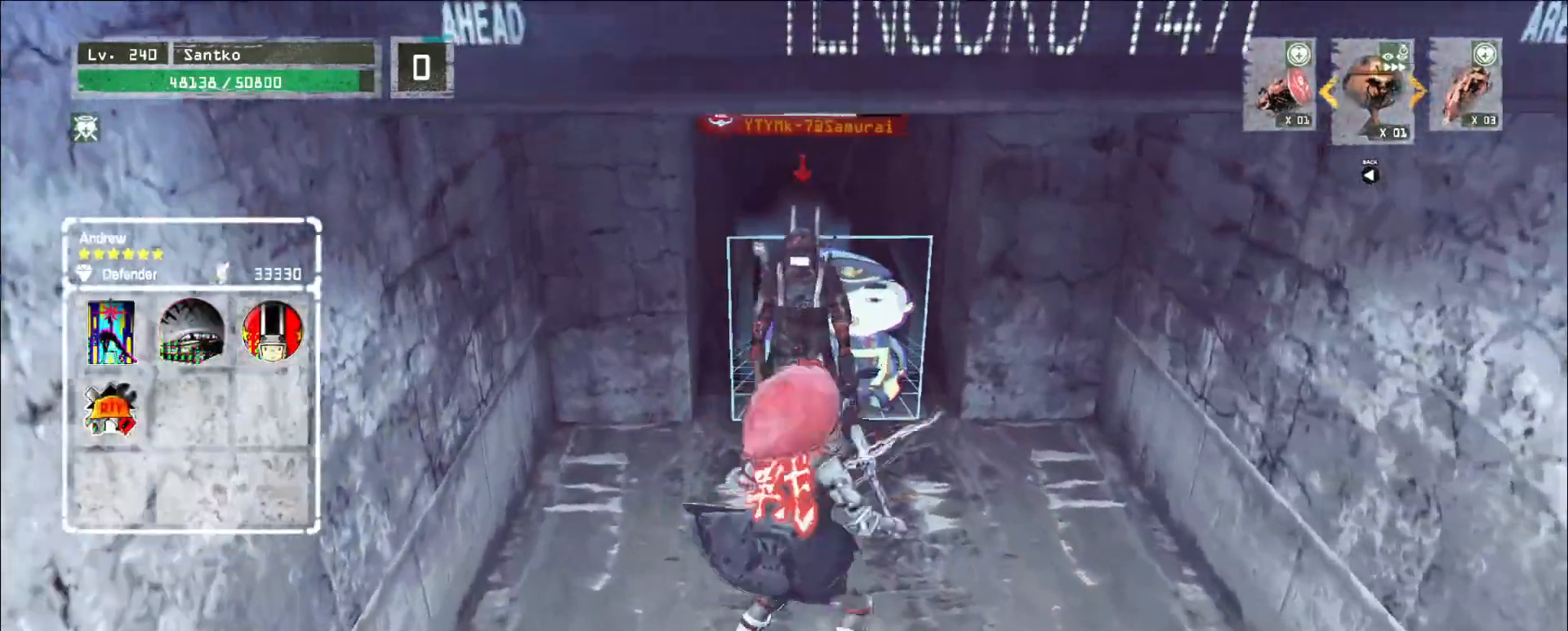
{"keys": [], "mouse": [], "events": [[80, "mouse_left", "down"], [120, "w", "down"], [160, "d", "up"], [160, "mouse_left", "up"], [240, "w", "up"], [400, "shift", "up"]]}
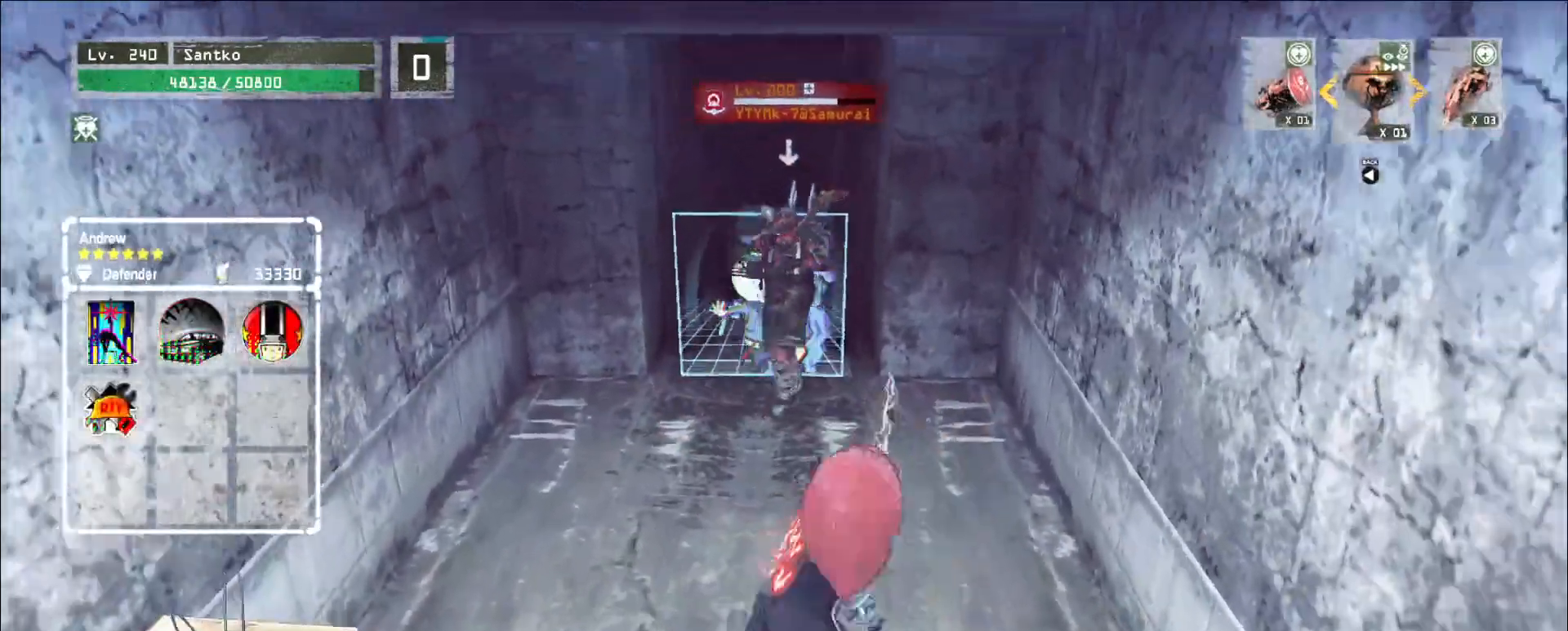
{"keys": [], "mouse": ["wheel"], "events": [[200, "mouse_wheel", "down"]]}
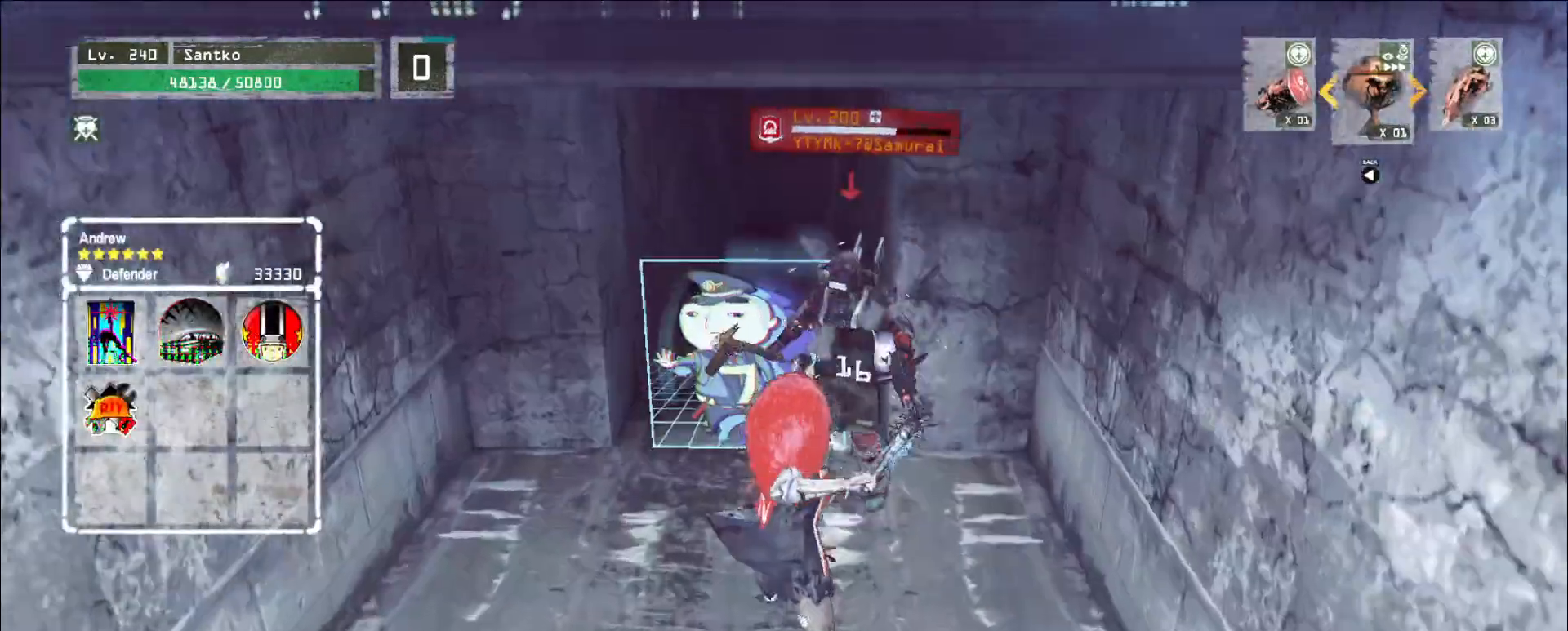
{"keys": ["d", "shift"], "mouse": ["left"], "events": [[200, "s", "down"], [240, "d", "down"], [400, "mouse_wheel", "up"], [440, "mouse_left", "down"], [440, "shift", "down"], [480, "s", "up"]]}
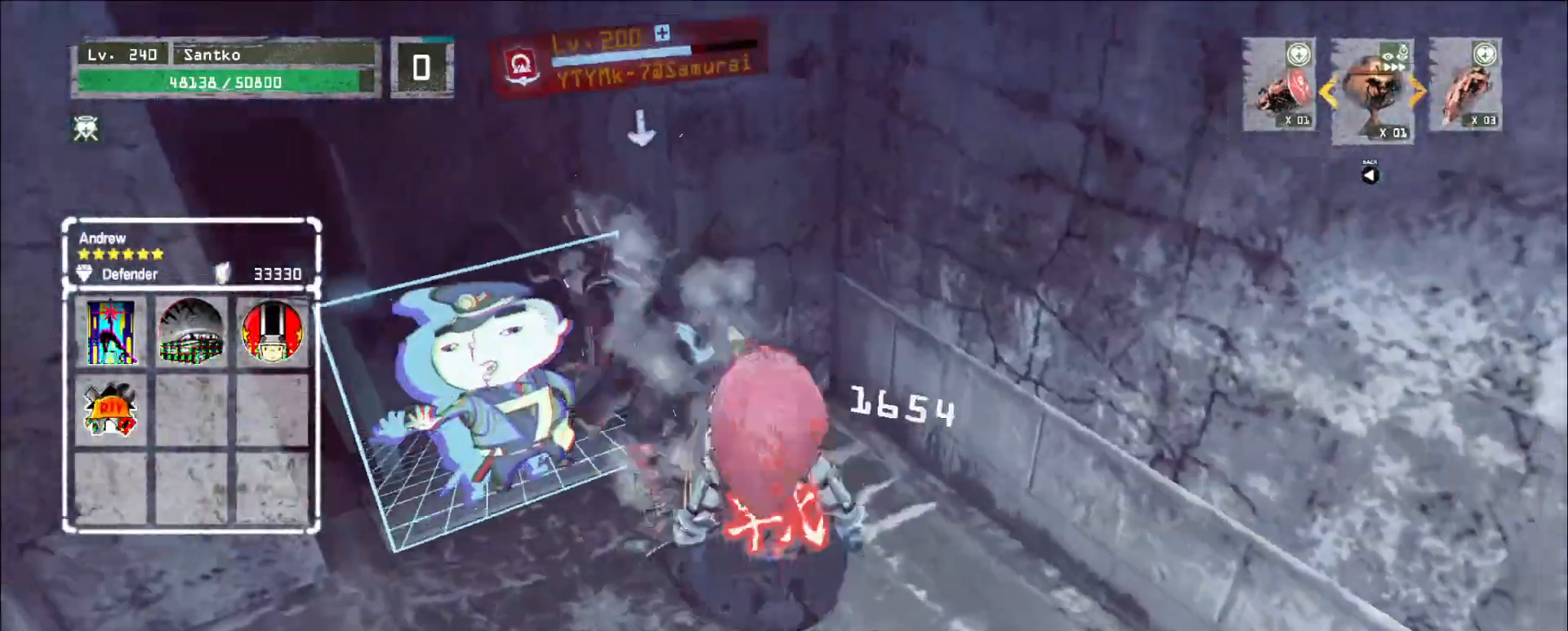
{"keys": [], "mouse": [], "events": [[40, "mouse_left", "up"], [80, "d", "up"], [160, "mouse_left", "down"], [240, "shift", "up"], [280, "mouse_left", "up"]]}
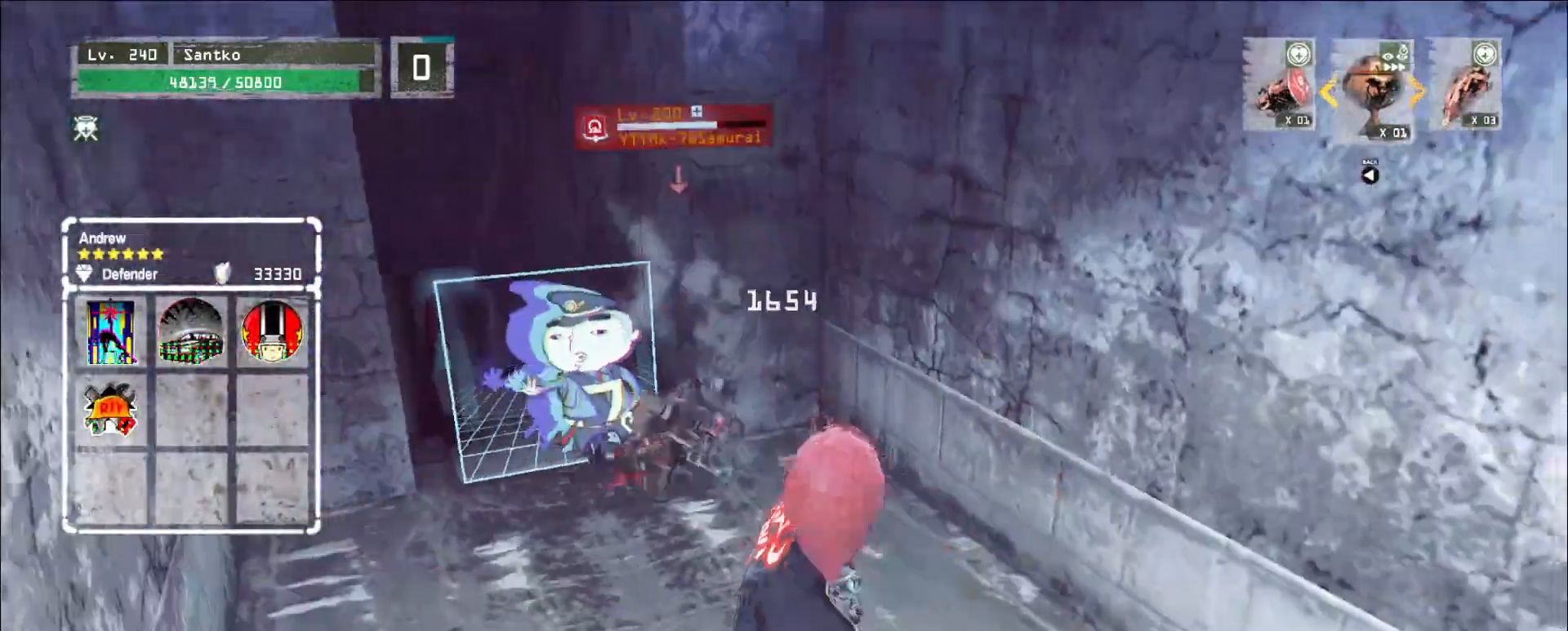
{"keys": [], "mouse": ["wheel"], "events": [[40, "mouse_wheel", "down"]]}
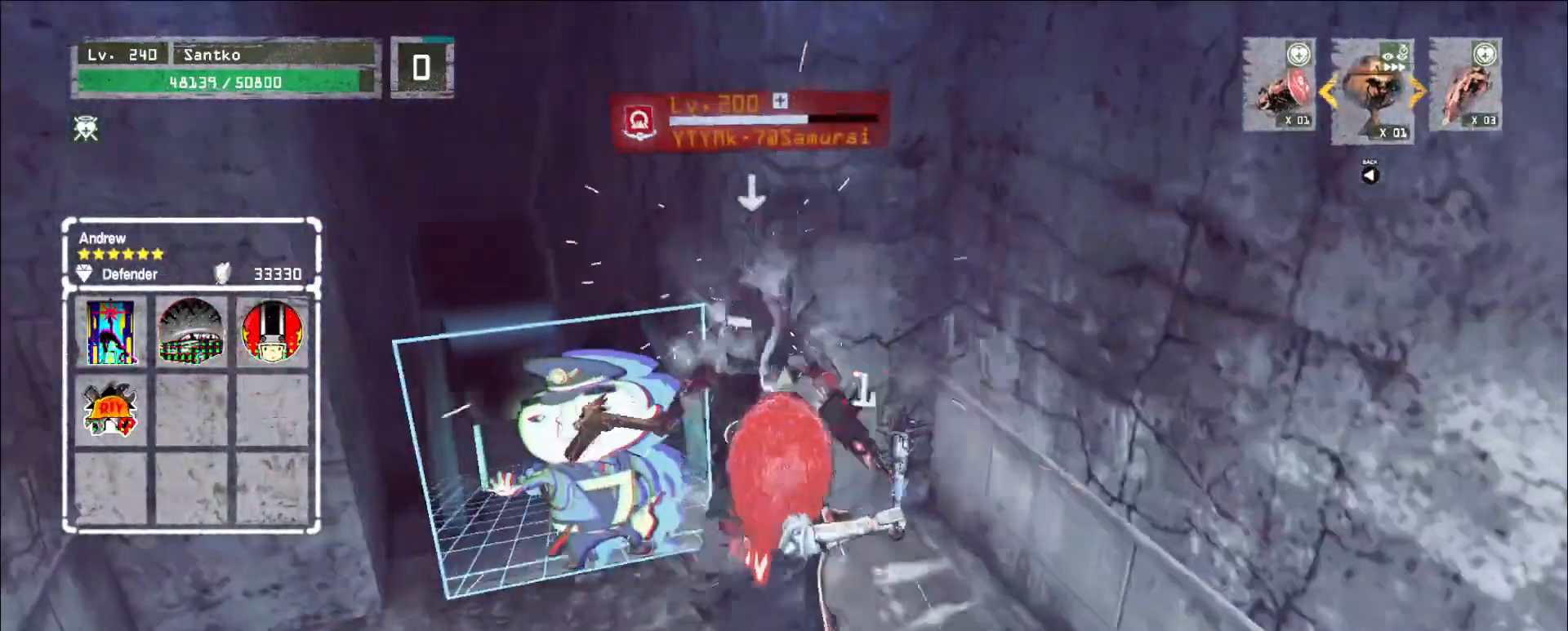
{"keys": [], "mouse": [], "events": [[40, "s", "down"], [160, "d", "down"], [200, "mouse_wheel", "up"], [240, "mouse_right", "down"], [360, "mouse_right", "up"], [360, "s", "up"], [400, "d", "up"]]}
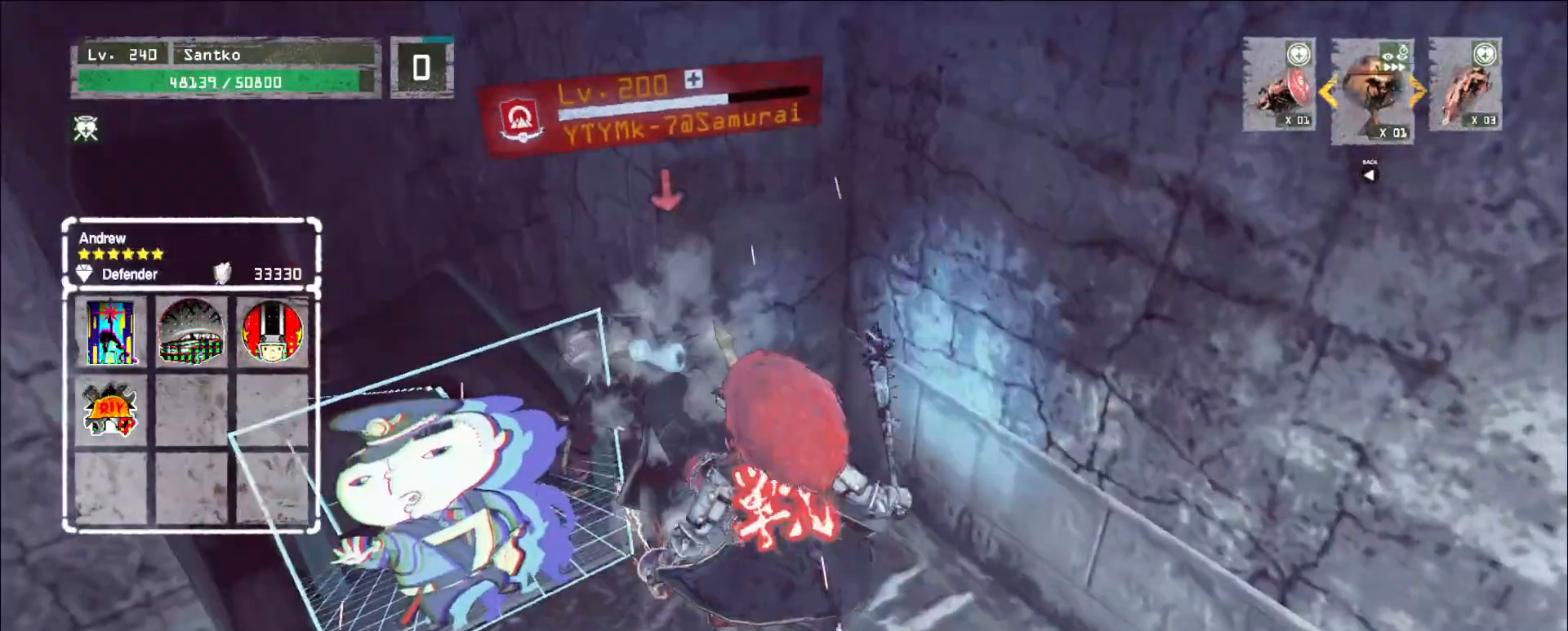
{"keys": [], "mouse": [], "events": [[360, "mouse_right", "down"], [440, "mouse_right", "up"]]}
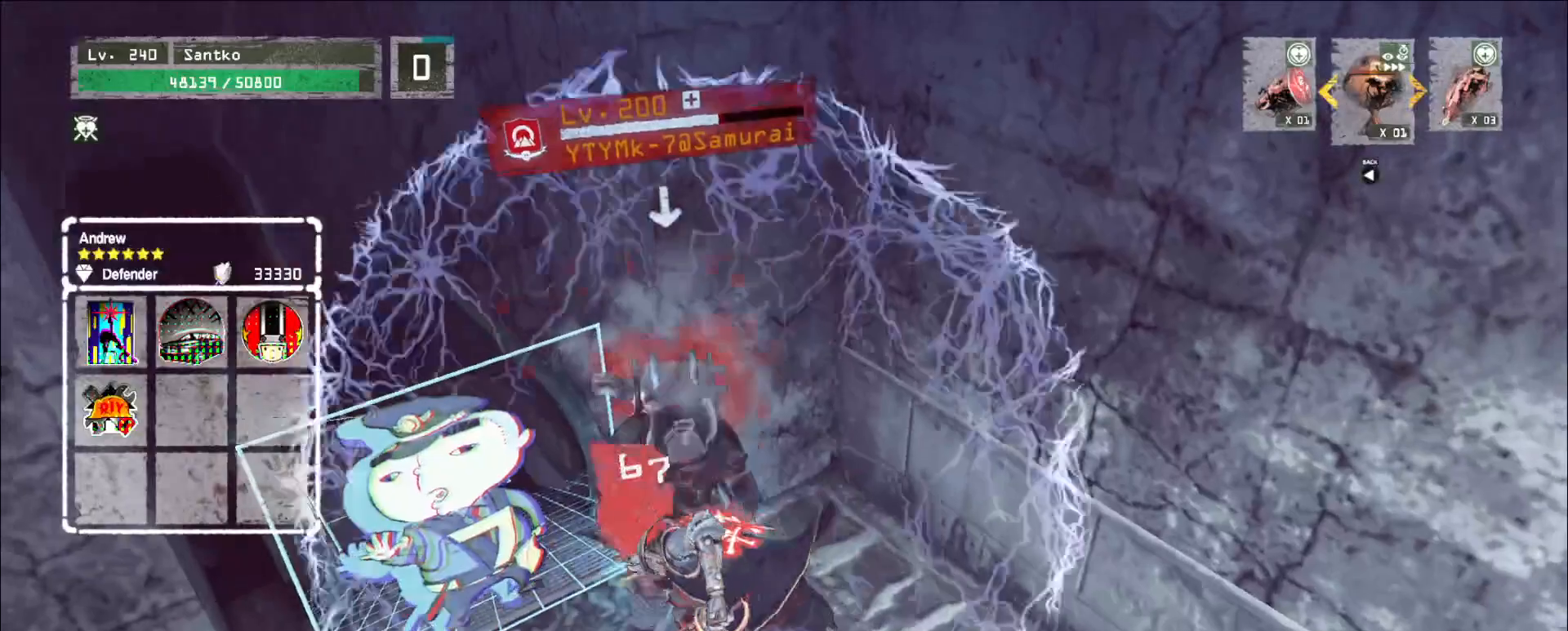
{"keys": [], "mouse": [], "events": []}
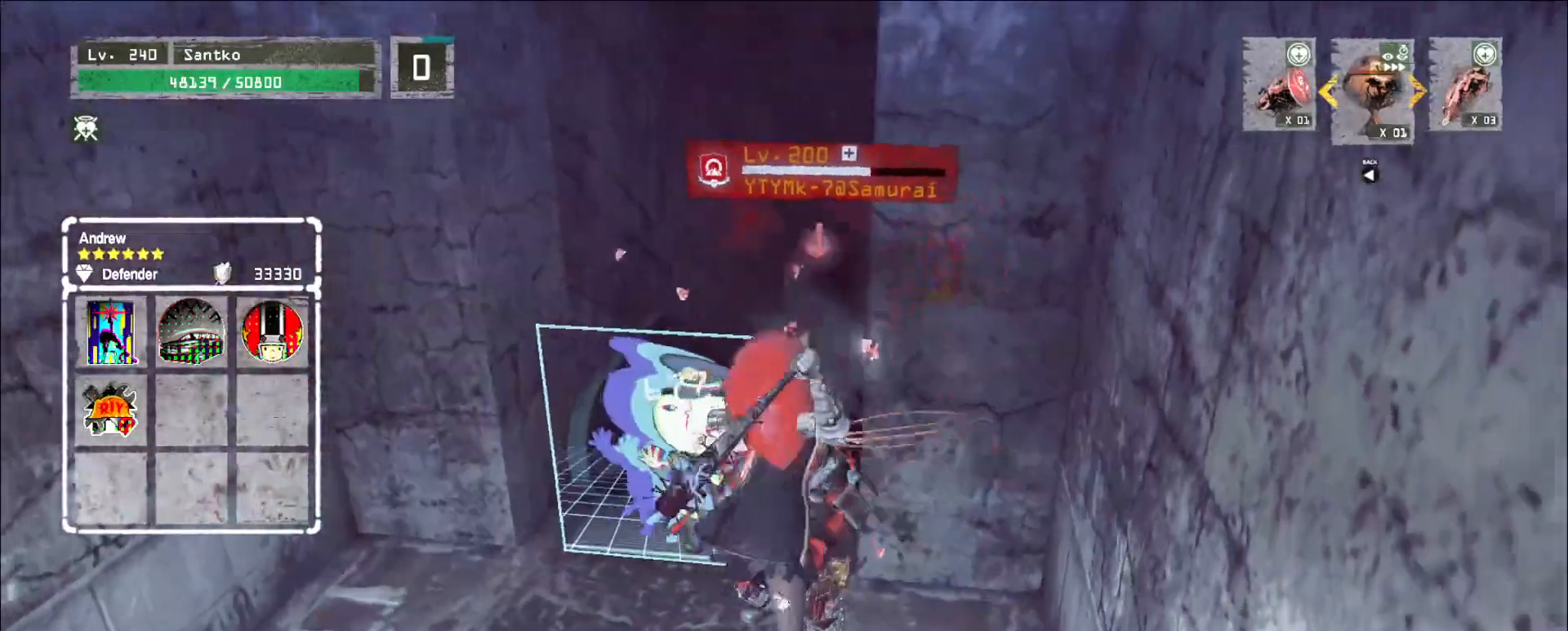
{"keys": ["a", "s"], "mouse": ["wheel"], "events": [[40, "mouse_wheel", "down"], [480, "a", "down"], [520, "s", "down"]]}
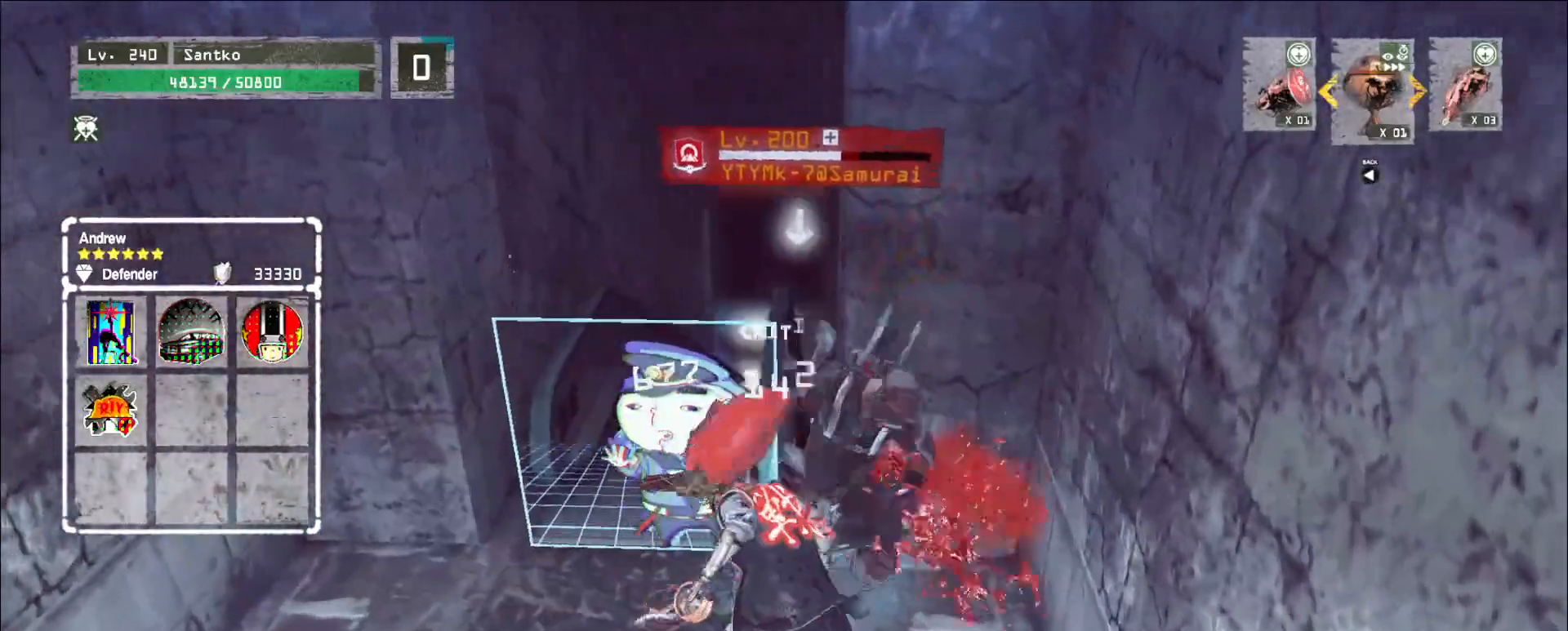
{"keys": [], "mouse": [], "events": [[200, "mouse_wheel", "up"], [240, "a", "up"], [280, "s", "up"]]}
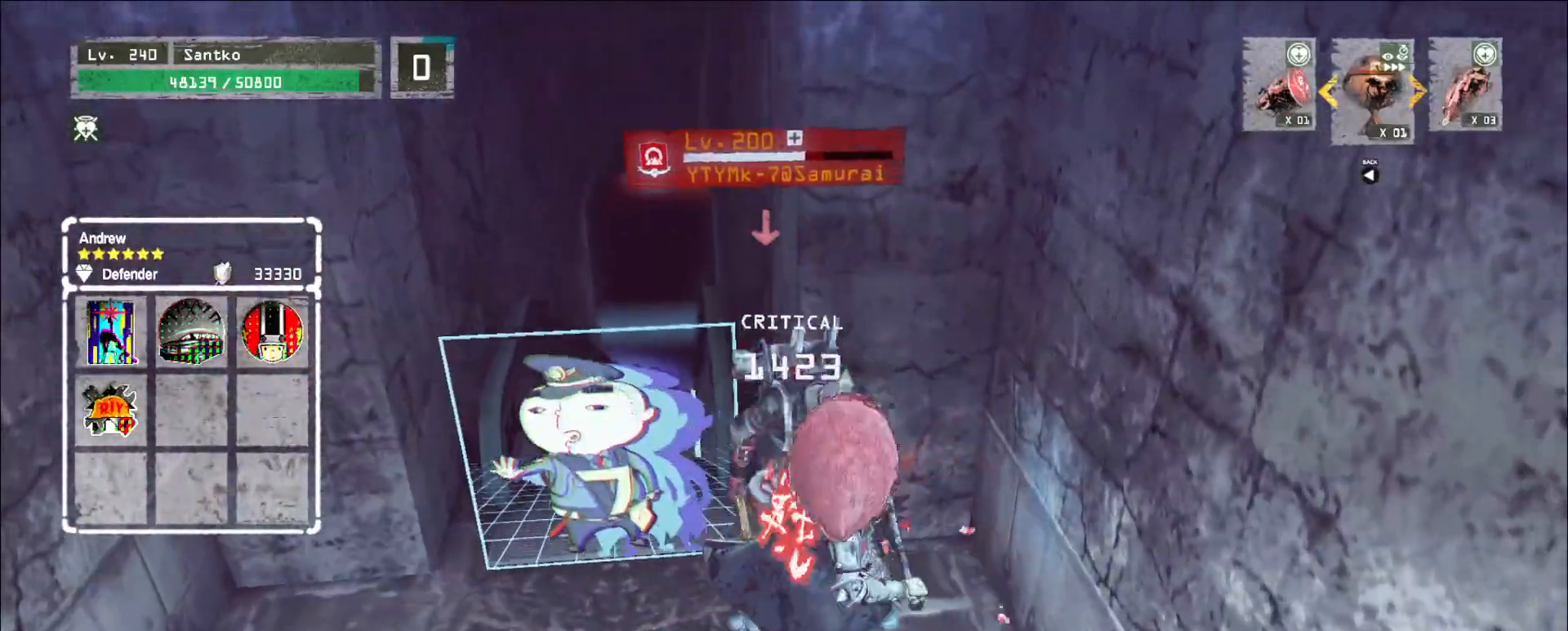
{"keys": ["shift"], "mouse": [], "events": [[40, "shift", "down"], [240, "mouse_left", "down"], [320, "mouse_left", "up"]]}
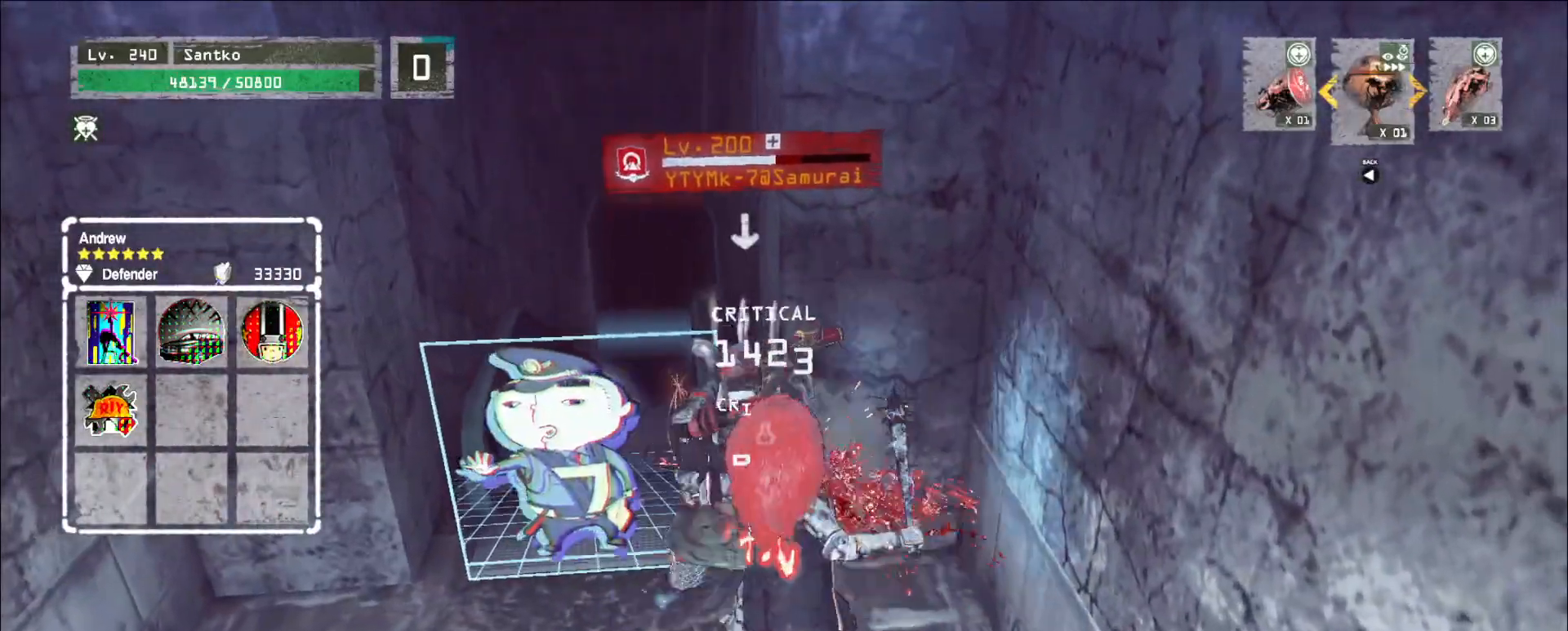
{"keys": [], "mouse": []}
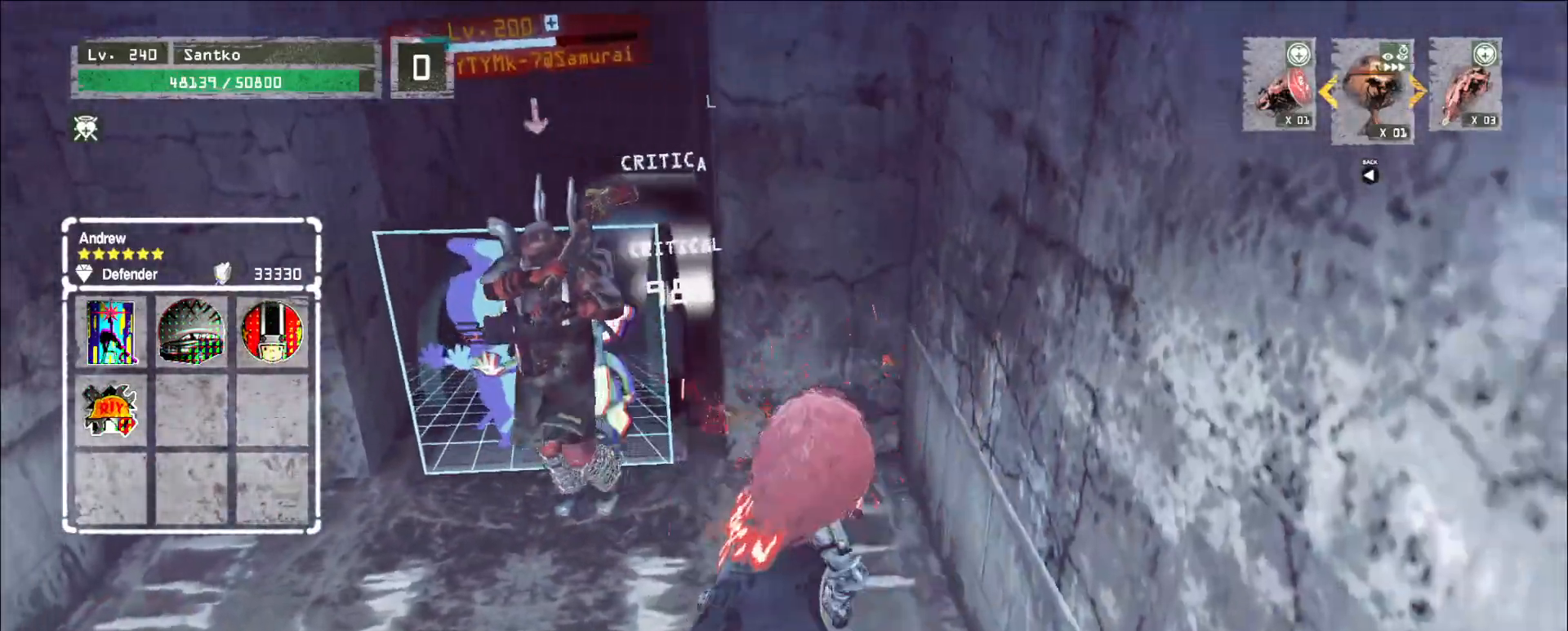
{"keys": [], "mouse": ["wheel"], "events": [[40, "mouse_wheel", "down"]]}
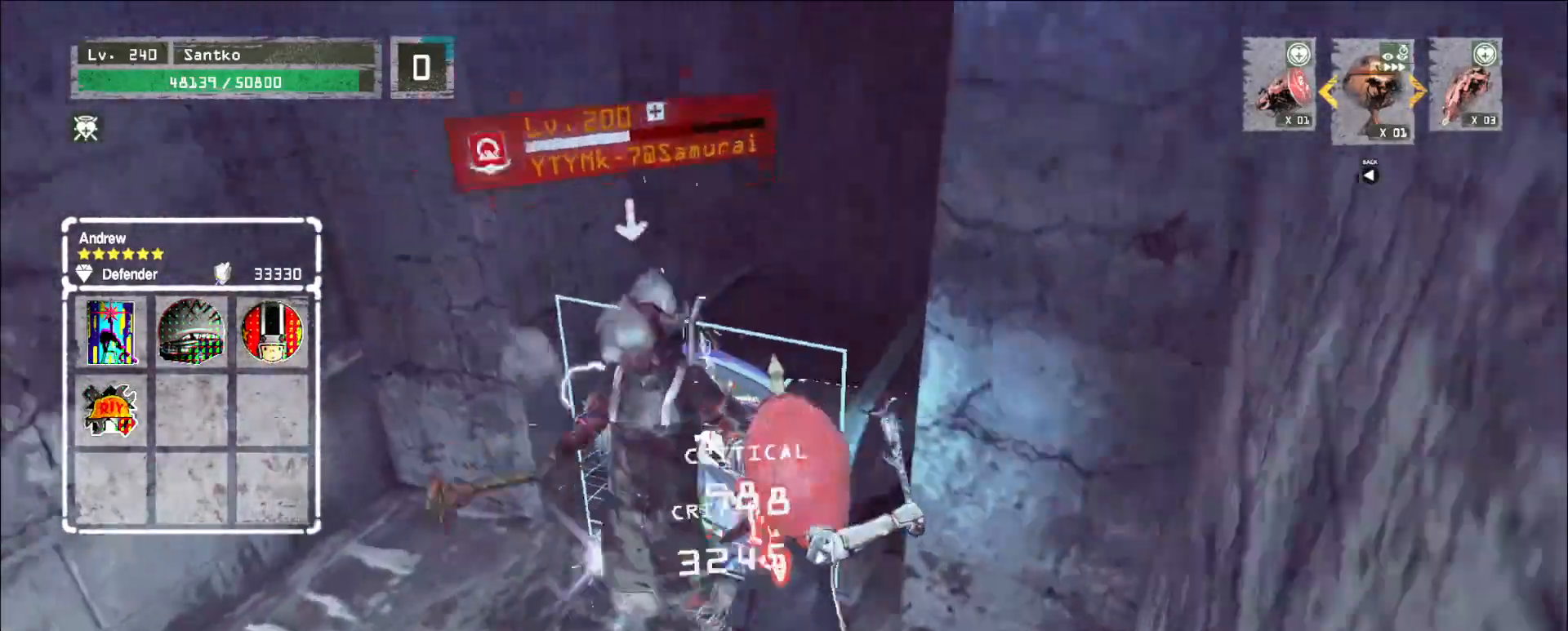
{"keys": ["a", "s"], "mouse": []}
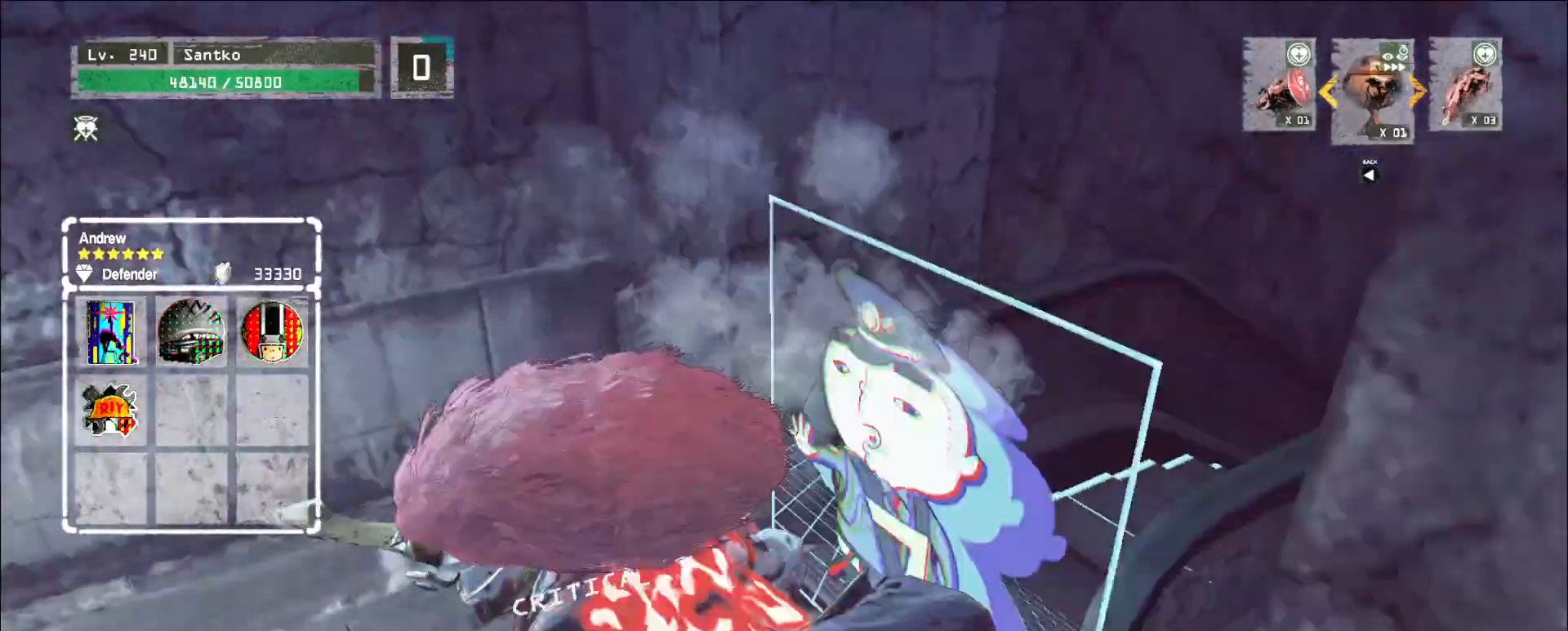
{"keys": ["w"], "mouse": [], "events": [[80, "s", "up"], [200, "mouse_right", "down"], [240, "w", "down"], [280, "mouse_right", "up"], [520, "a", "up"]]}
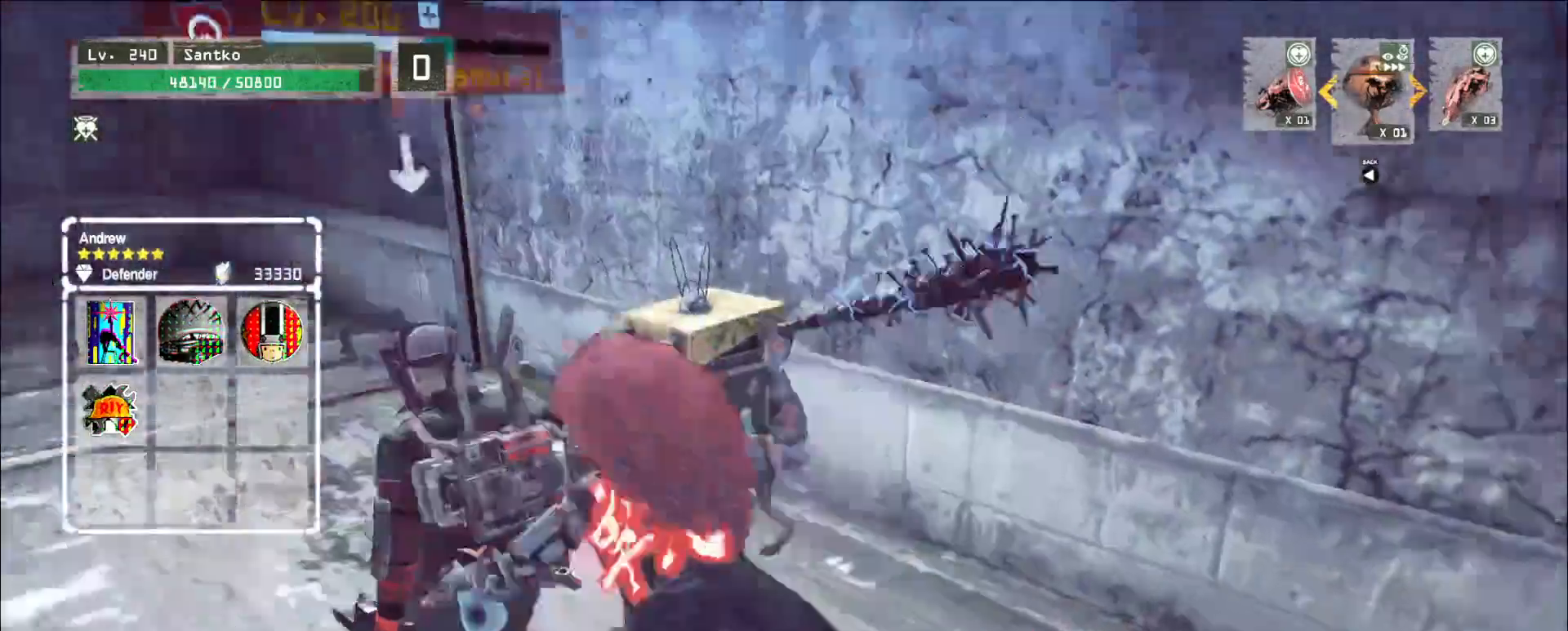
{"keys": ["a", "w"], "mouse": [], "events": [[80, "a", "down"], [280, "mouse_right", "down"], [400, "mouse_right", "up"]]}
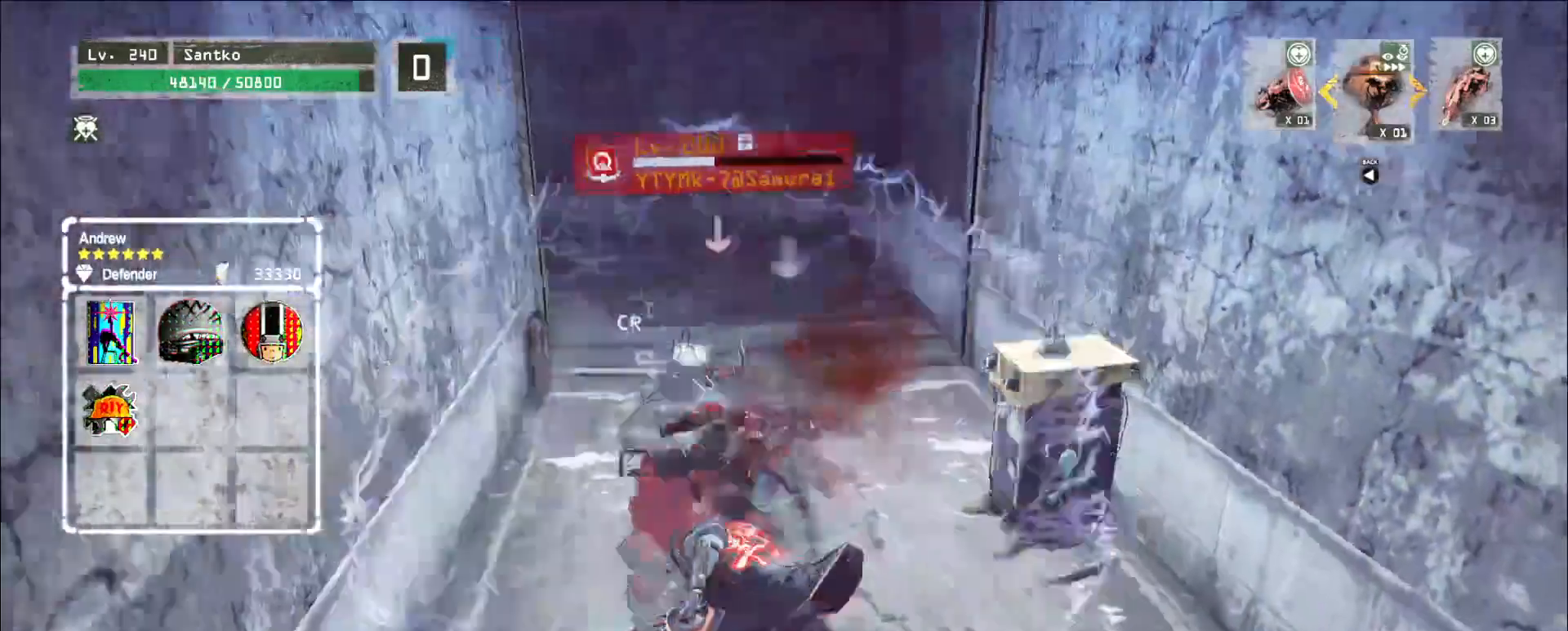
{"keys": [], "mouse": ["wheel"], "events": [[120, "a", "up"], [200, "w", "up"], [480, "mouse_wheel", "down"]]}
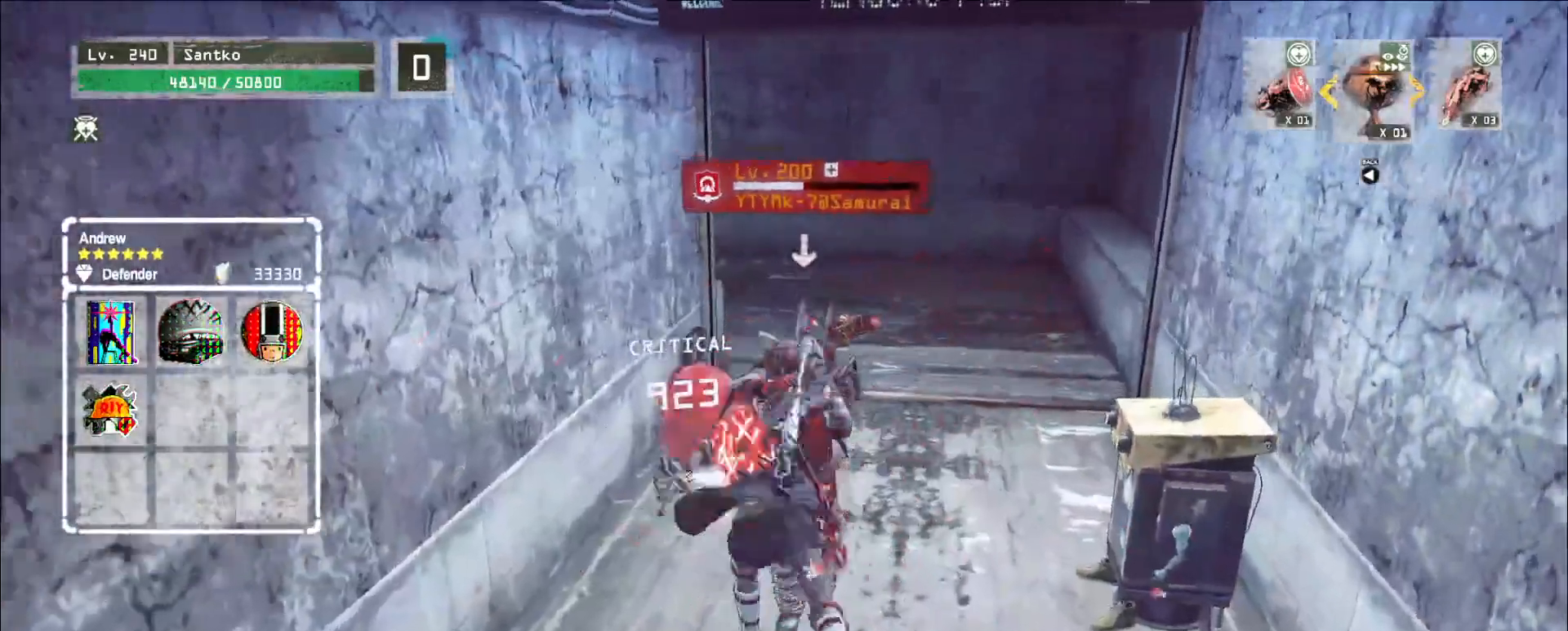
{"keys": ["w"], "mouse": ["wheel"], "events": [[480, "w", "down"]]}
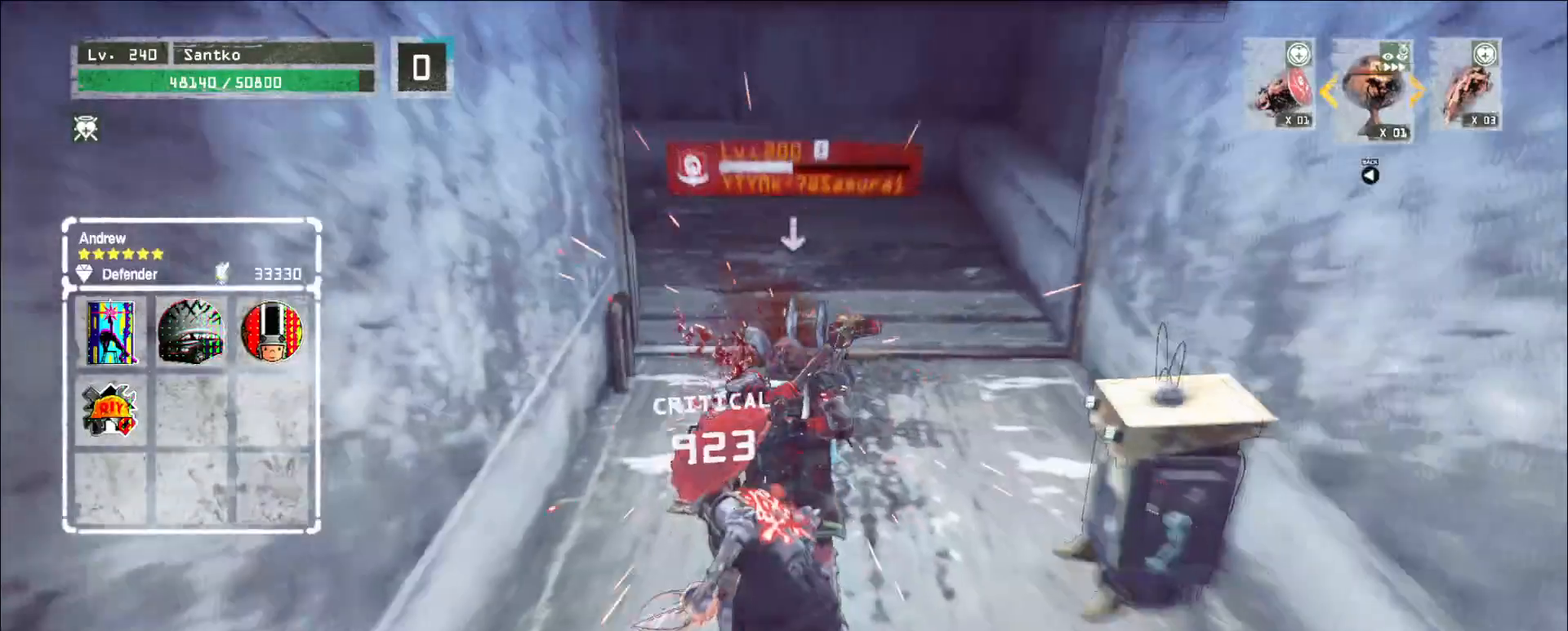
{"keys": [], "mouse": ["left"], "events": [[80, "mouse_wheel", "up"], [80, "shift", "down"], [160, "mouse_left", "down"], [280, "mouse_left", "up"], [480, "mouse_left", "down"], [480, "shift", "up"], [520, "w", "up"]]}
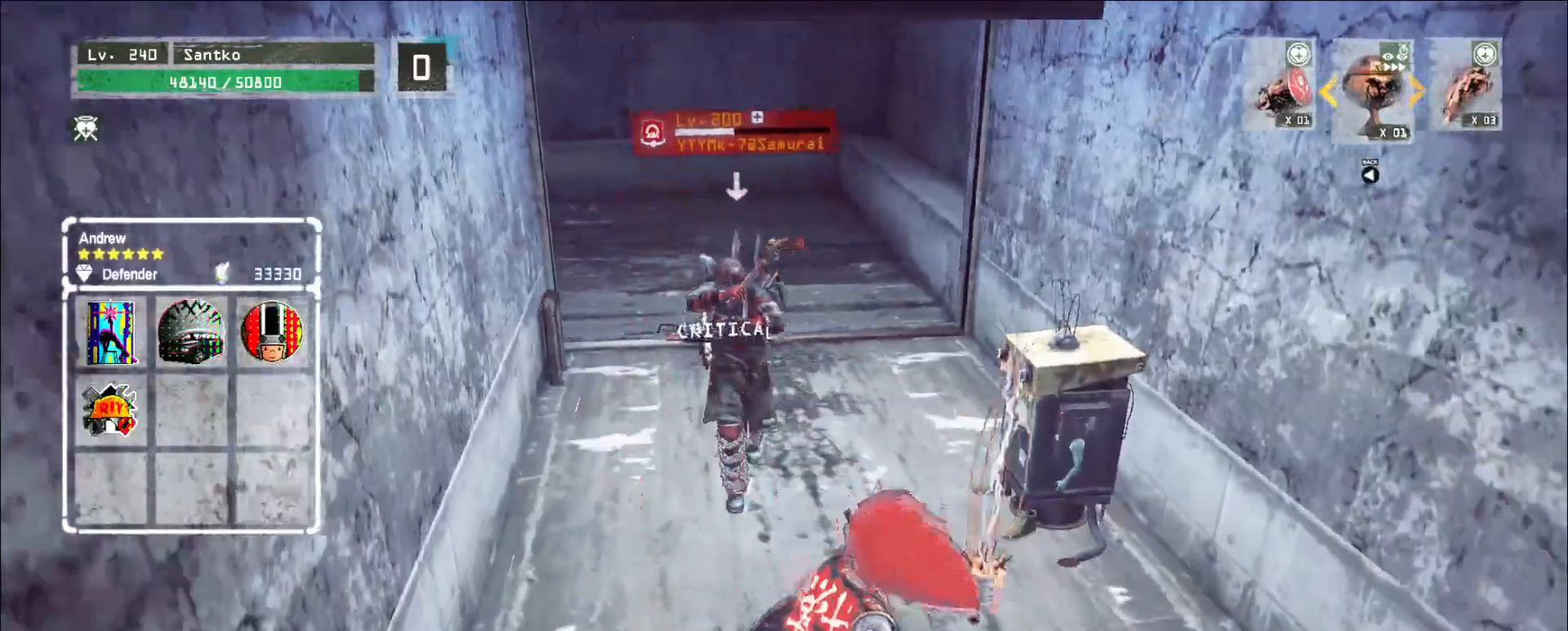
{"keys": ["q"], "mouse": ["wheel"], "events": [[40, "mouse_left", "up"], [240, "mouse_wheel", "down"], [480, "q", "down"]]}
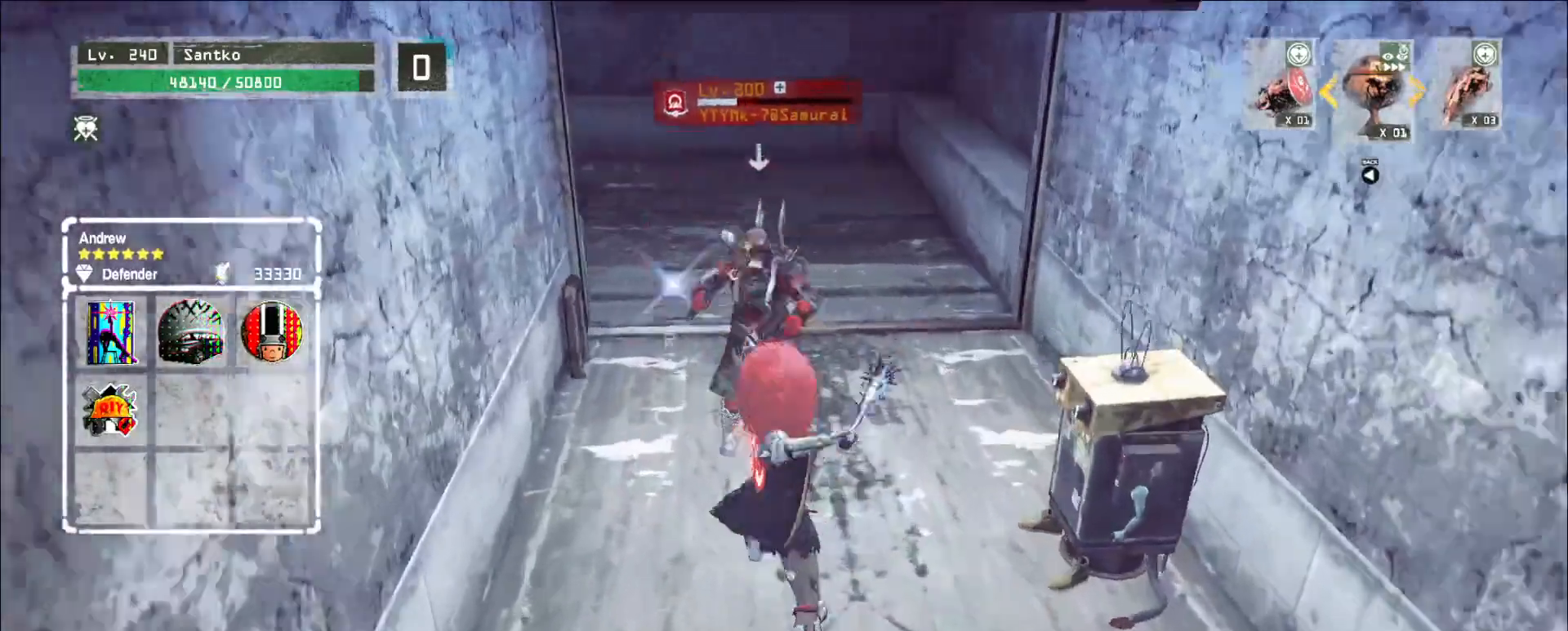
{"keys": ["w"], "mouse": [], "events": [[80, "q", "up"], [440, "mouse_wheel", "up"], [440, "w", "down"]]}